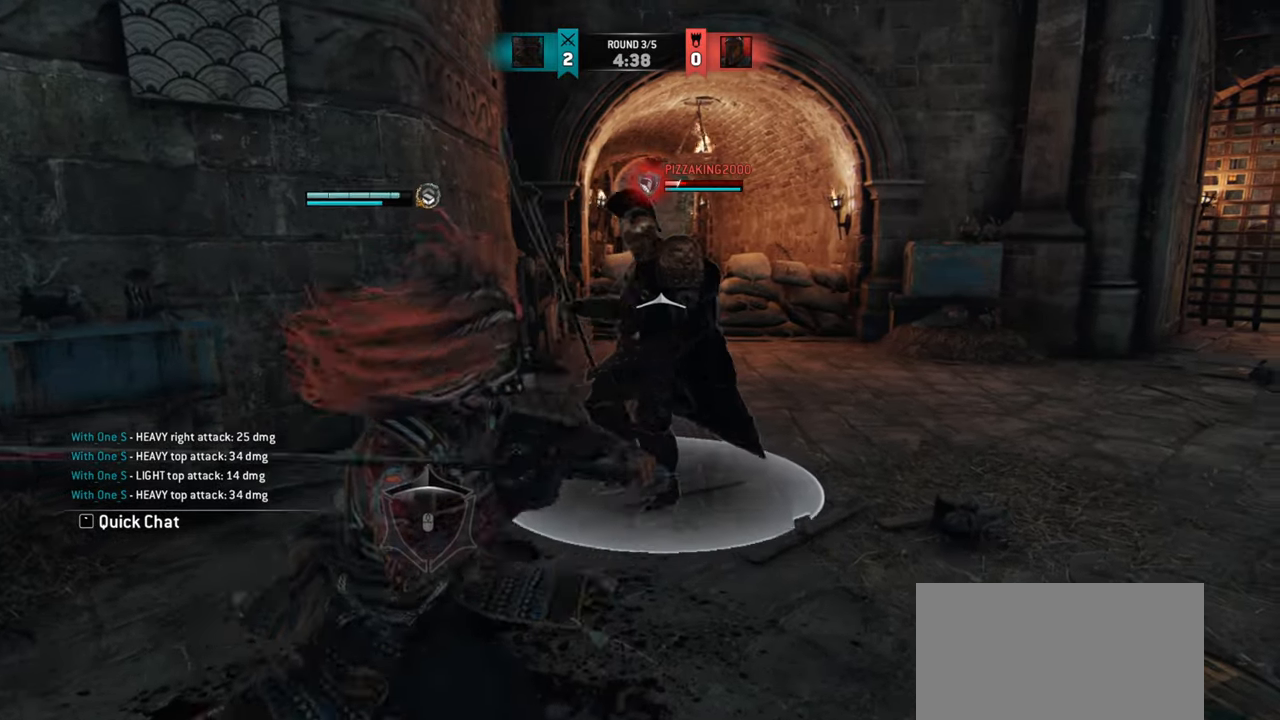
Gameplay with keyboard and mouse; each line is a JSON object with the keys and mouse buttons held at the frame after it. "events" lists presses ("down") and releases ("up") of "a", "ctrl", "d", "e", "q", "s", "shift", "space", "w", "mouse_left", "mouse_wheel", "mouse_right", "mouse_mb4" and "mouse_mb5" between this image and that frame as [ms after this image, input, new state], when the widget could be followed in between. "mouse_left", "mouse_wheel", "mouse_right", "mouse_mb4", "mouse_mb5" = the "left", "wheel", "right", "mb4", "mb5" buttons of the "mouse" list. No other keys are recorded. "wheel" means that the mouse wheel is clicked or scrolled. Mouse movement is not recorded.
{"keys": [], "mouse": [], "events": [[334, "w", "up"]]}
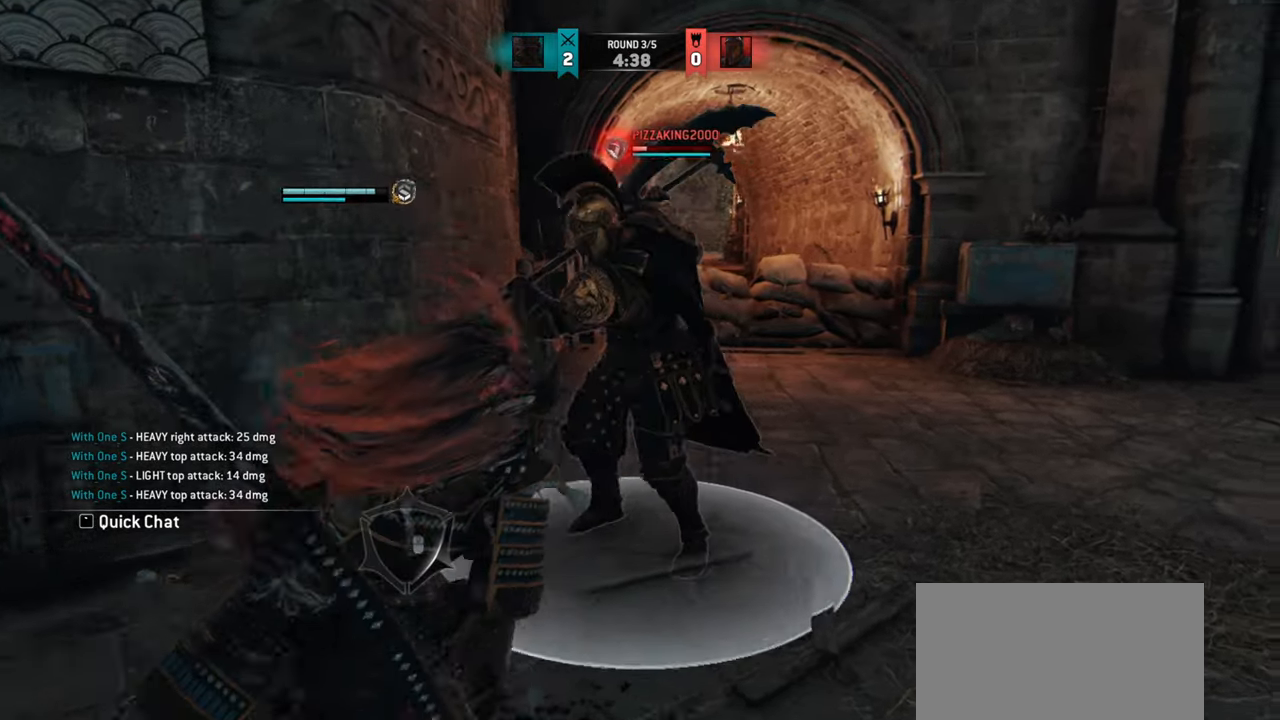
{"keys": [], "mouse": []}
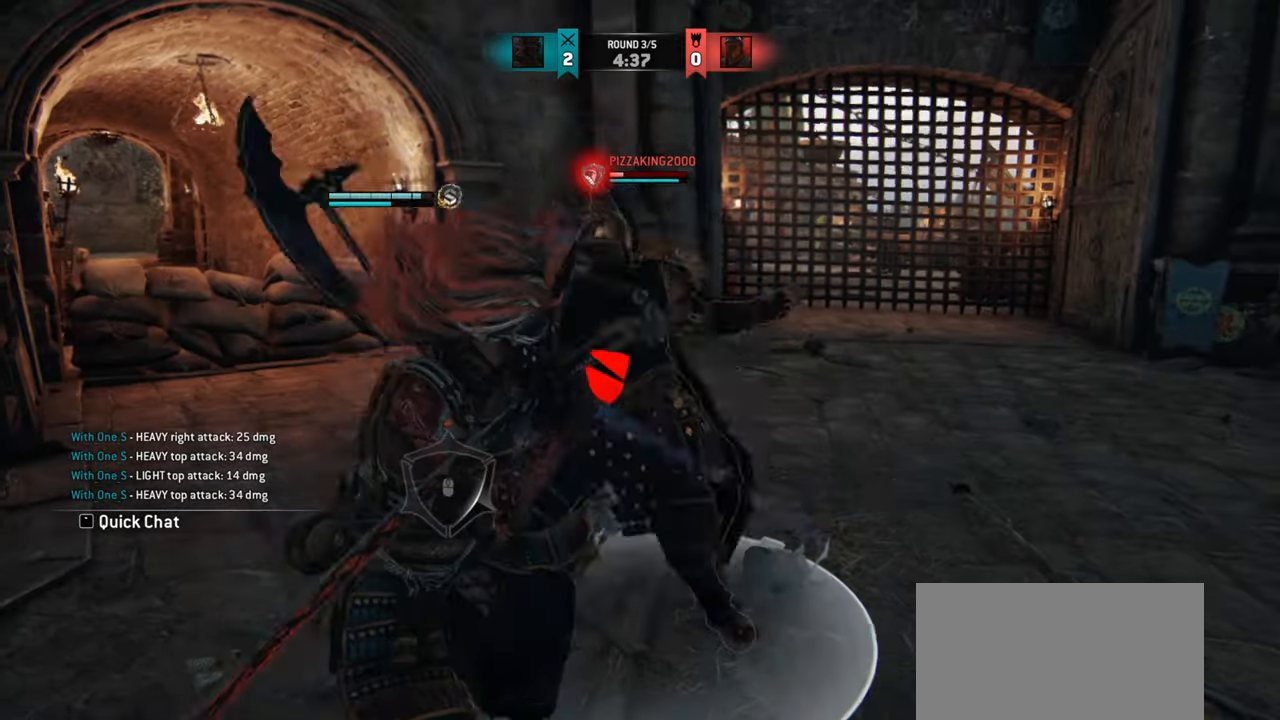
{"keys": [], "mouse": [], "events": []}
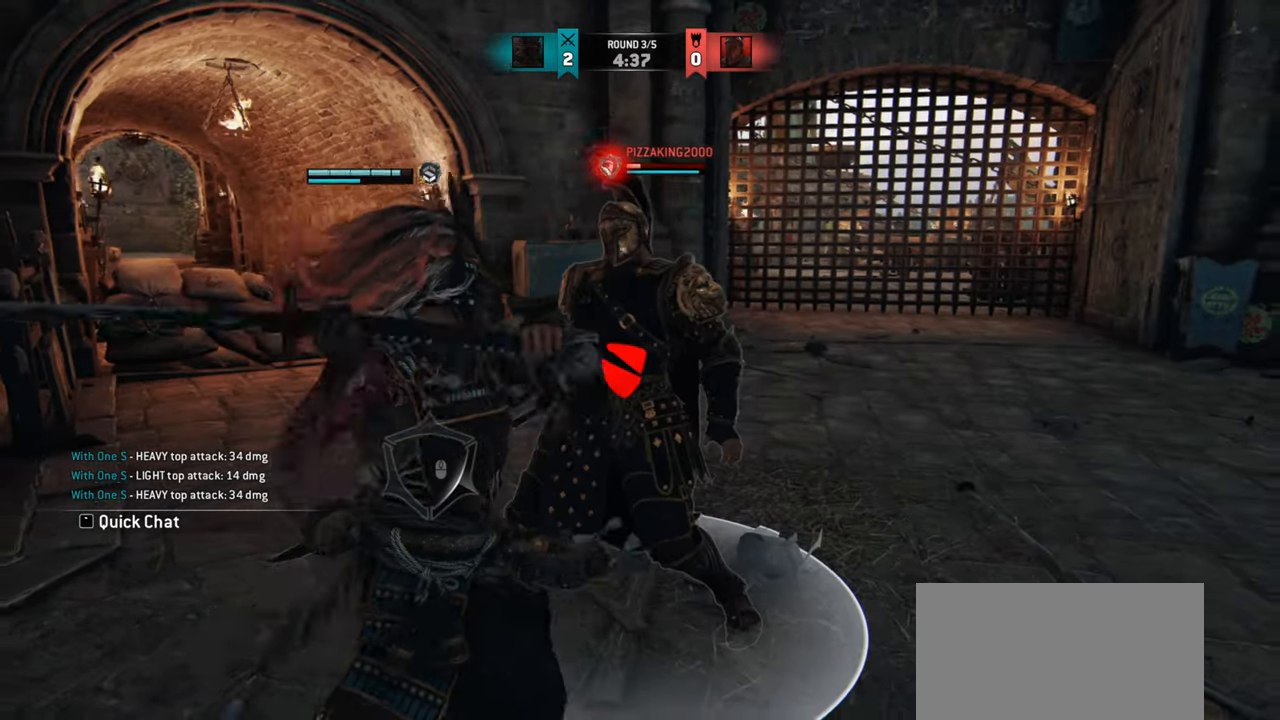
{"keys": [], "mouse": [], "events": [[367, "q", "down"], [450, "q", "up"]]}
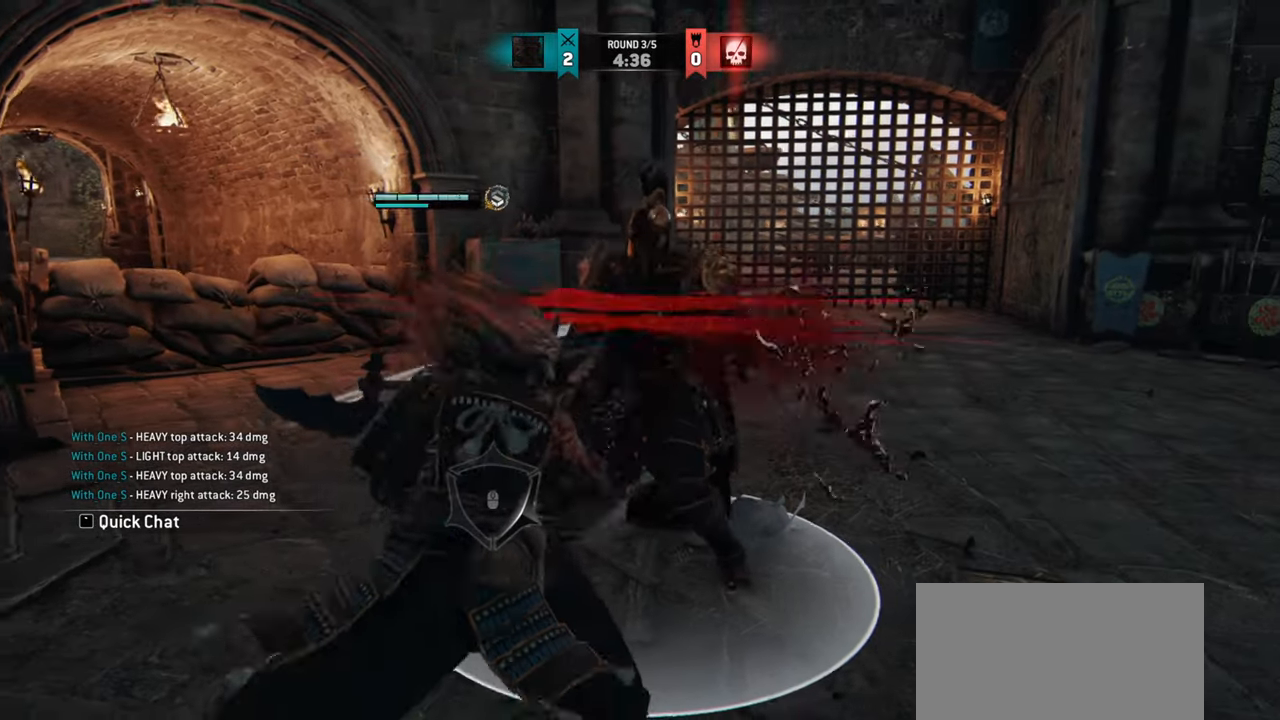
{"keys": [], "mouse": [], "events": [[50, "q", "down"], [101, "q", "up"], [201, "q", "down"], [251, "q", "up"]]}
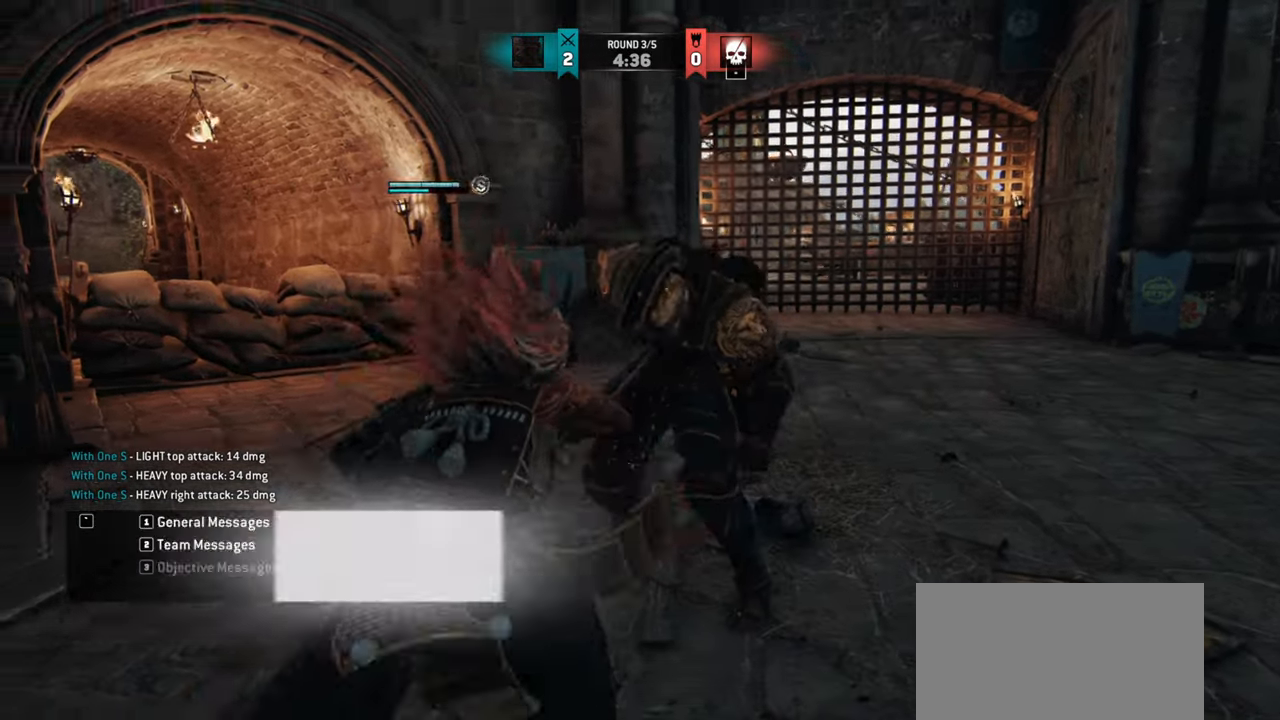
{"keys": [], "mouse": [], "events": []}
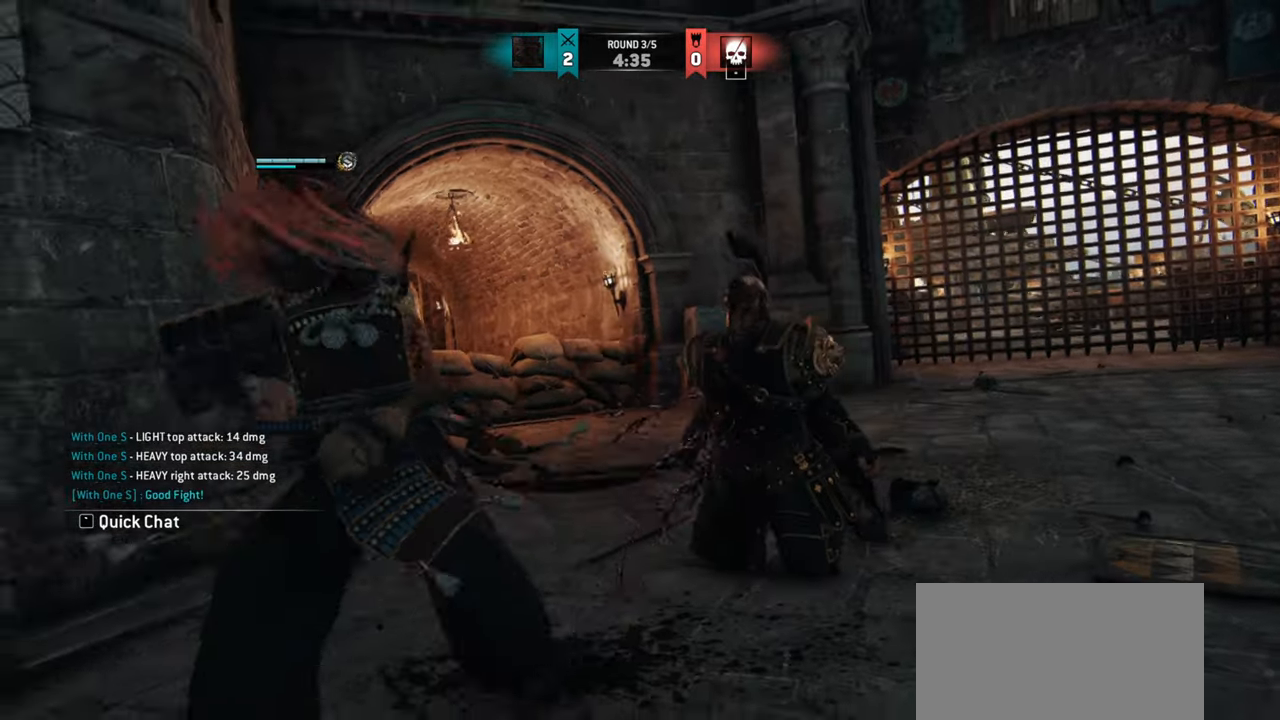
{"keys": [], "mouse": [], "events": []}
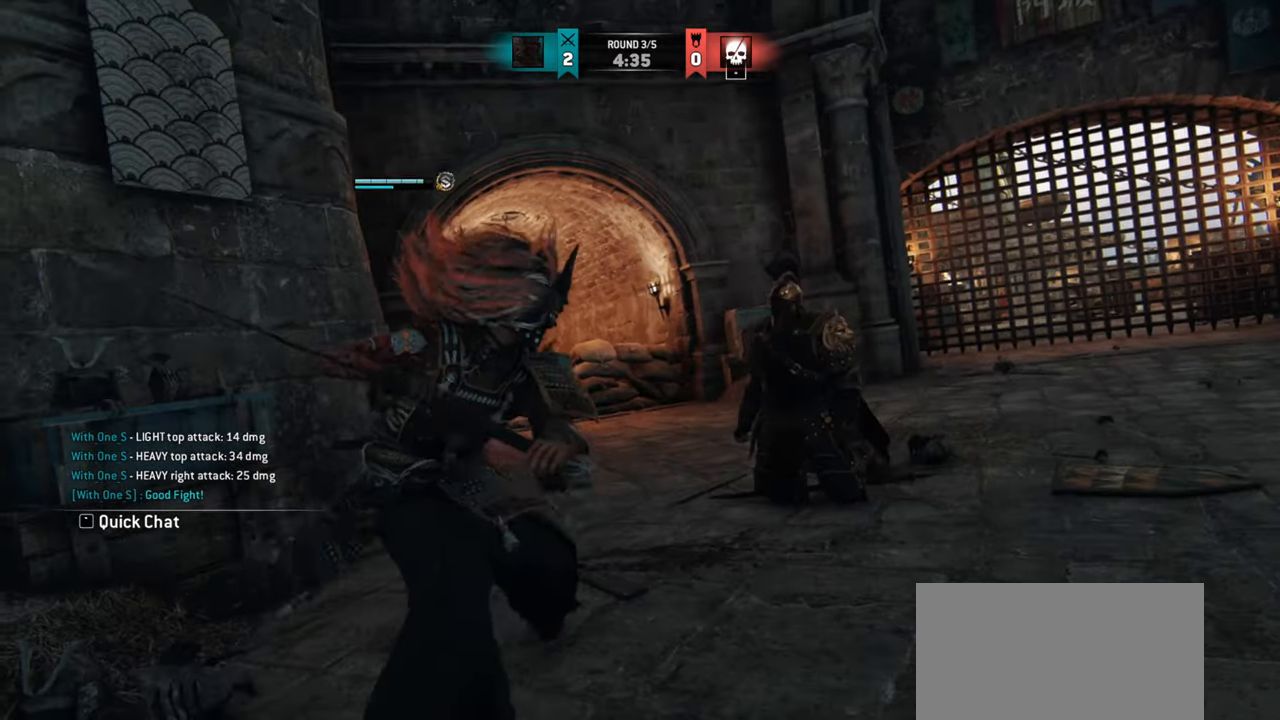
{"keys": [], "mouse": [], "events": []}
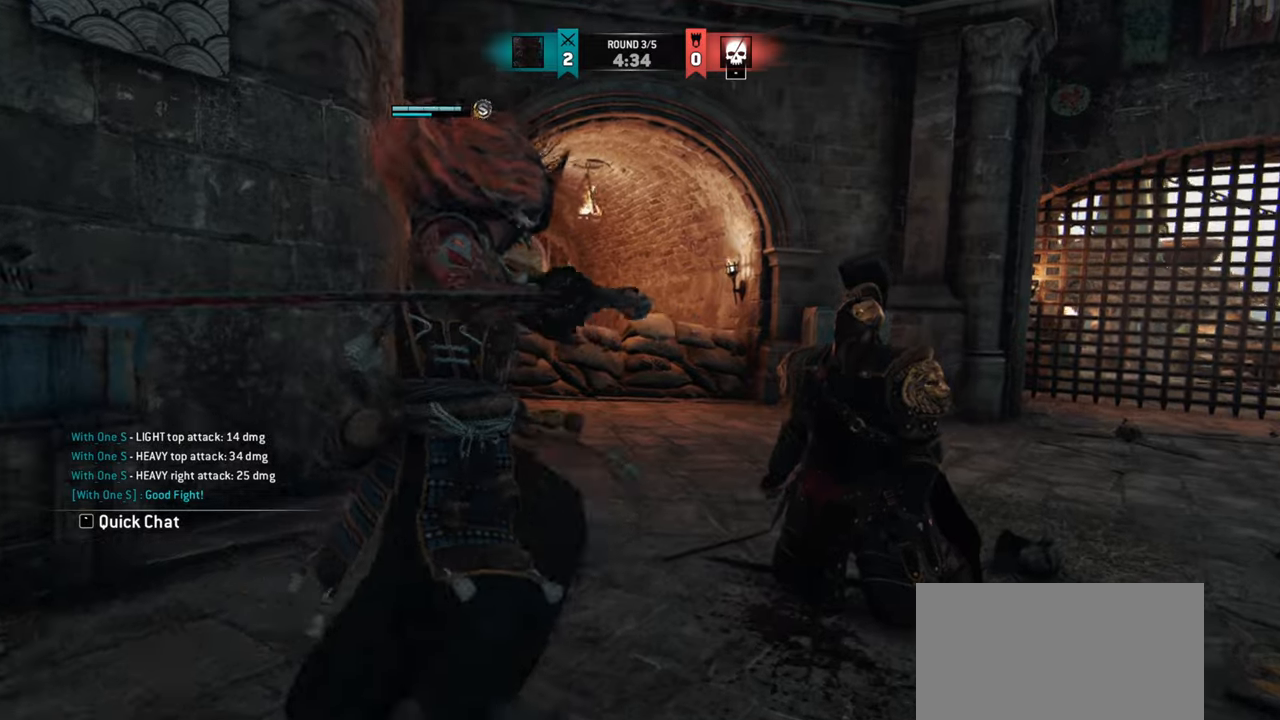
{"keys": [], "mouse": [], "events": []}
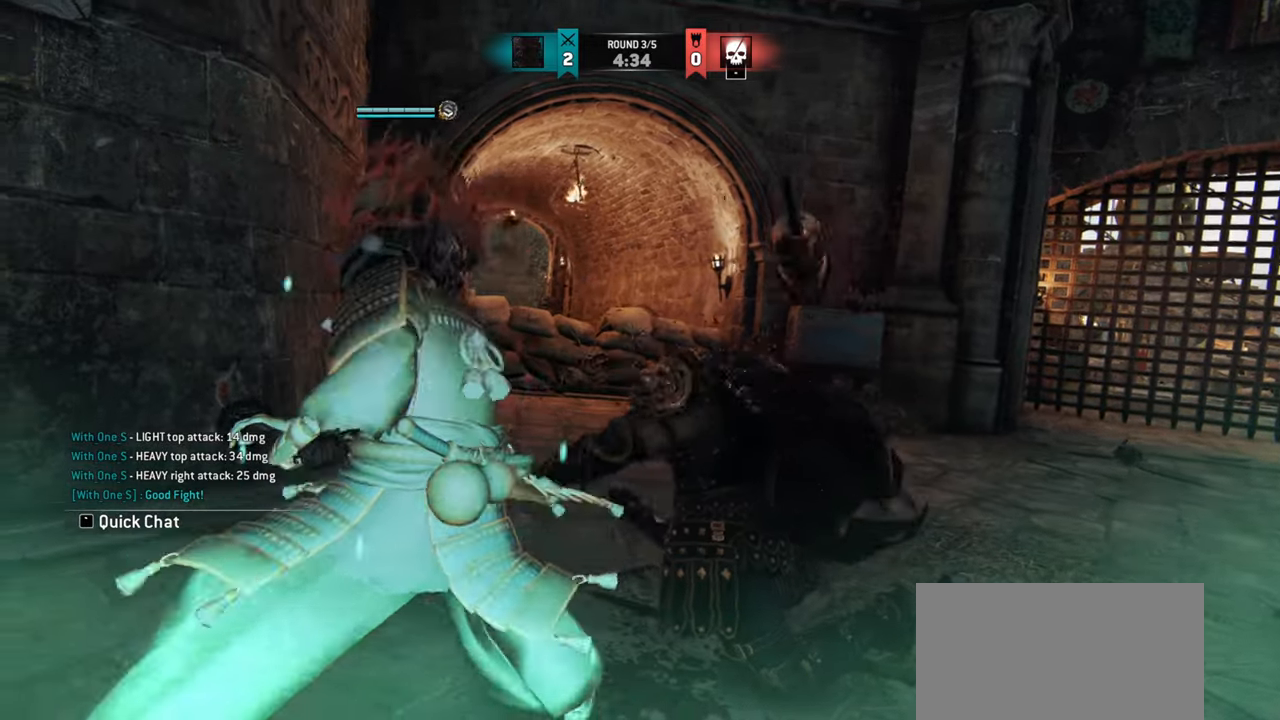
{"keys": [], "mouse": [], "events": []}
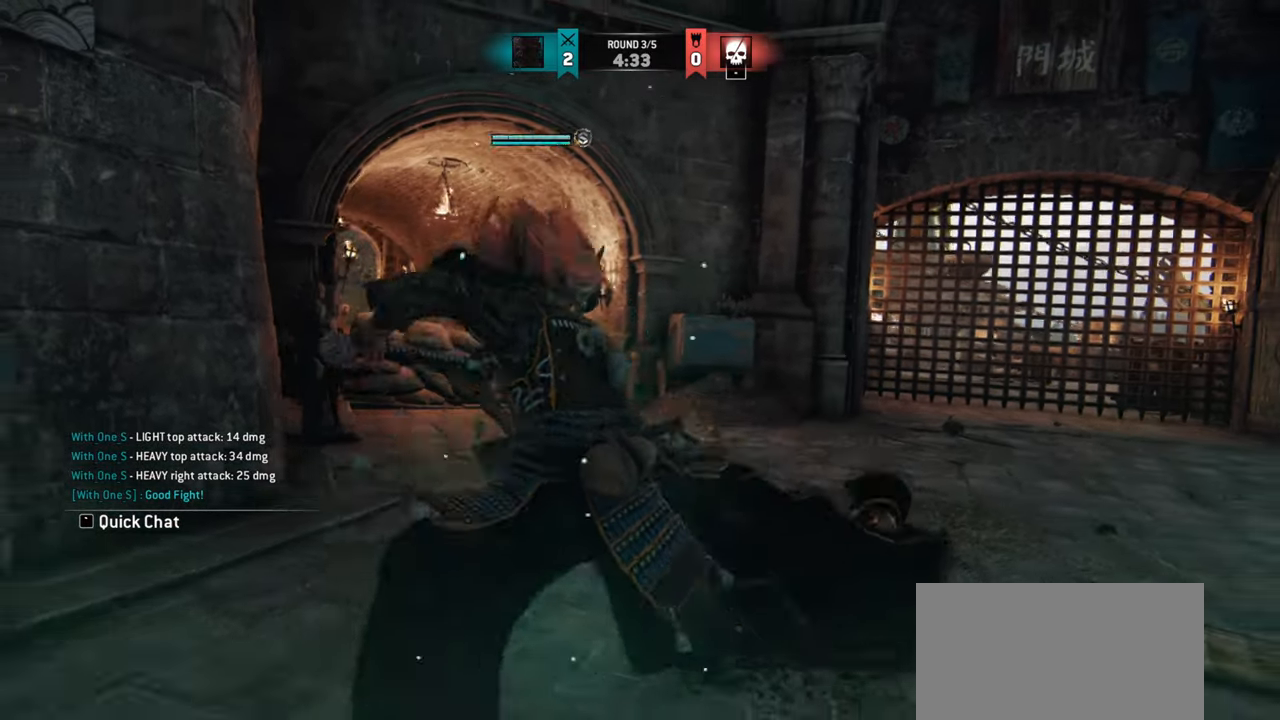
{"keys": [], "mouse": [], "events": []}
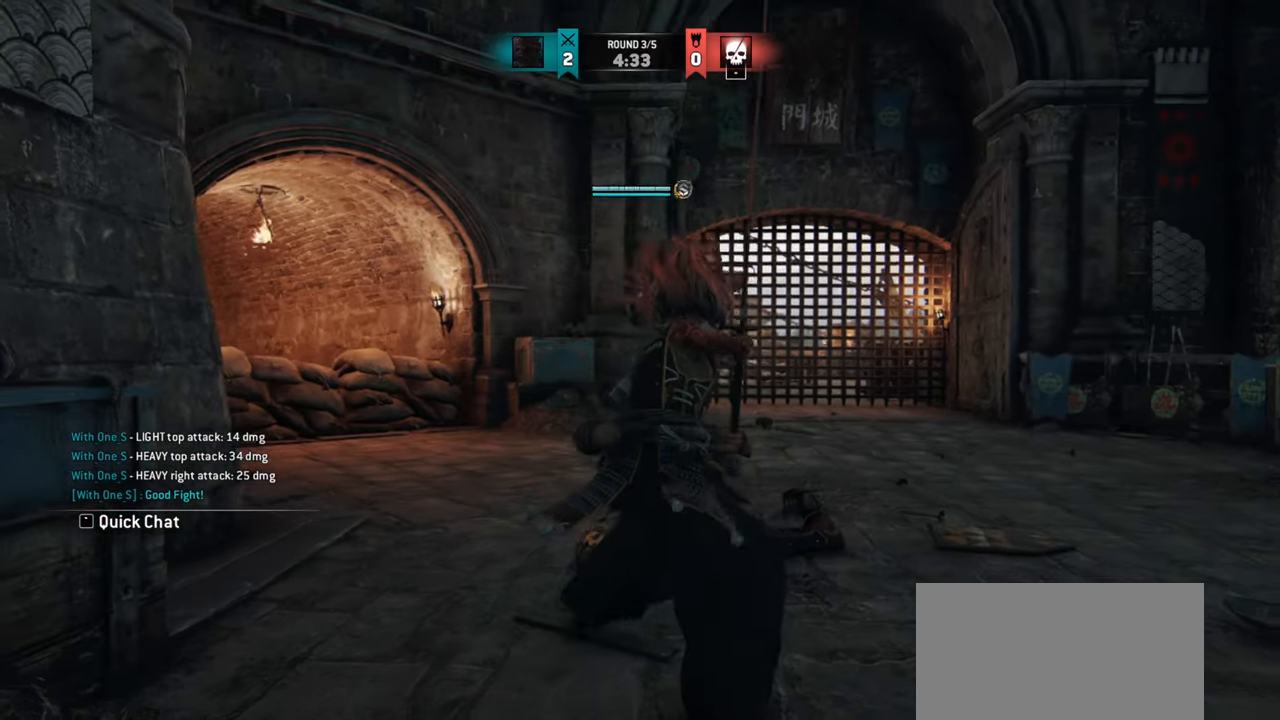
{"keys": ["a", "w"], "mouse": [], "events": [[167, "w", "down"], [450, "a", "down"]]}
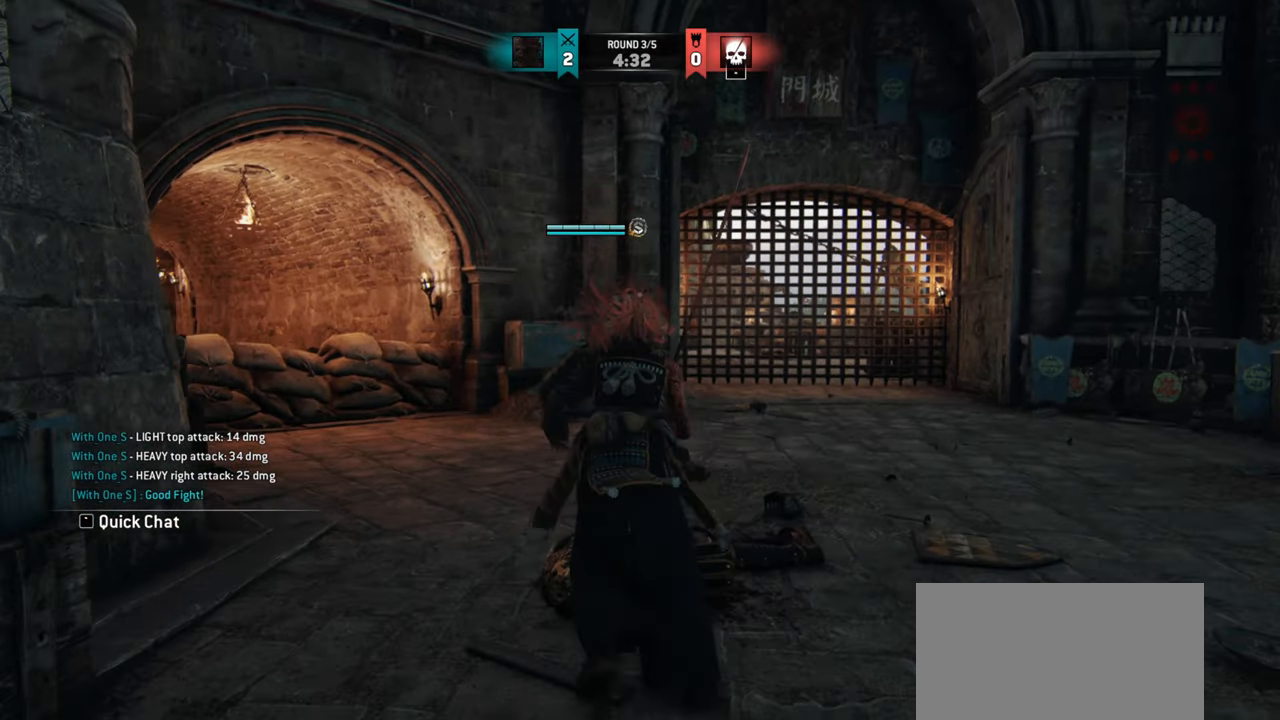
{"keys": ["a", "w"], "mouse": [], "events": [[134, "a", "up"], [401, "a", "down"]]}
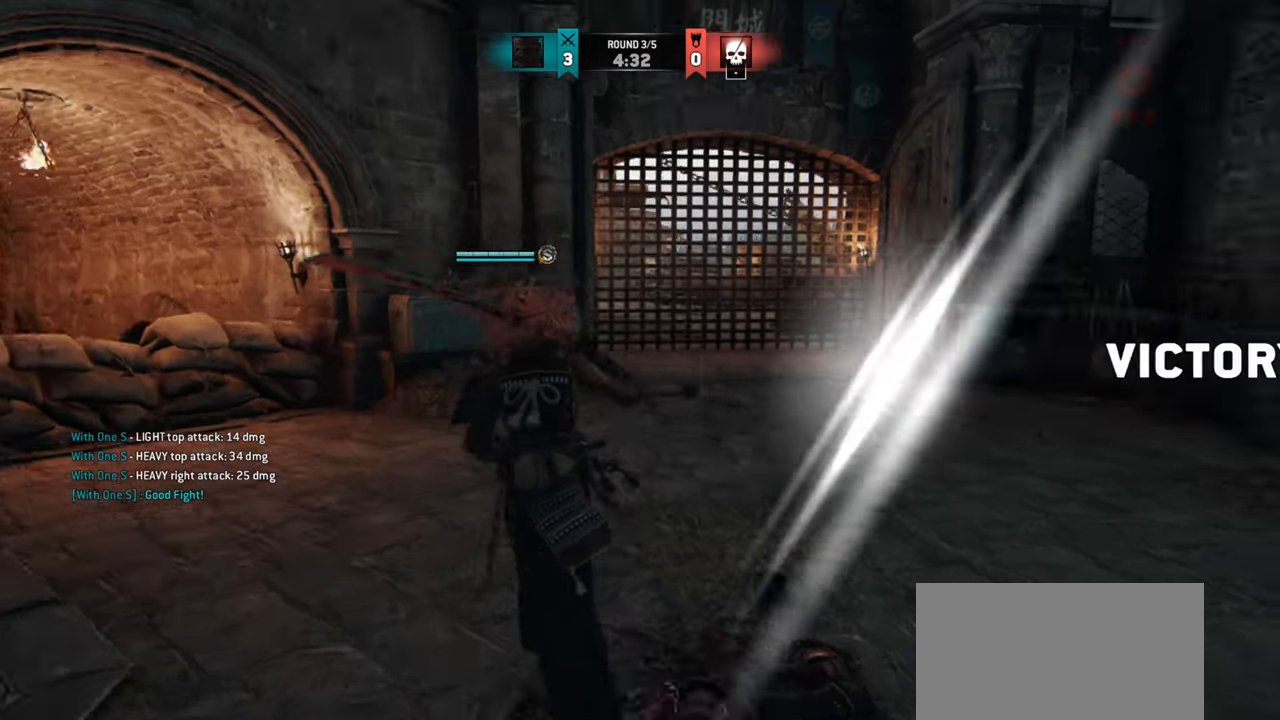
{"keys": ["a", "w"], "mouse": [], "events": []}
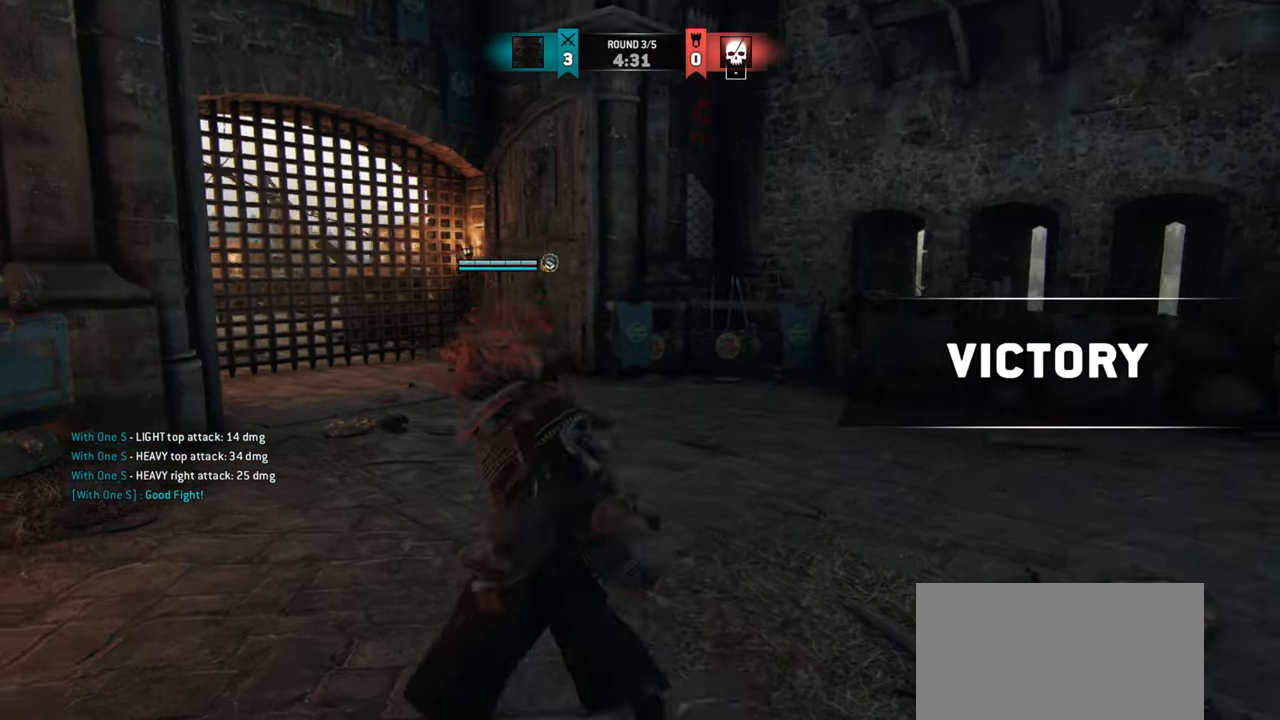
{"keys": ["a"], "mouse": [], "events": [[84, "w", "up"]]}
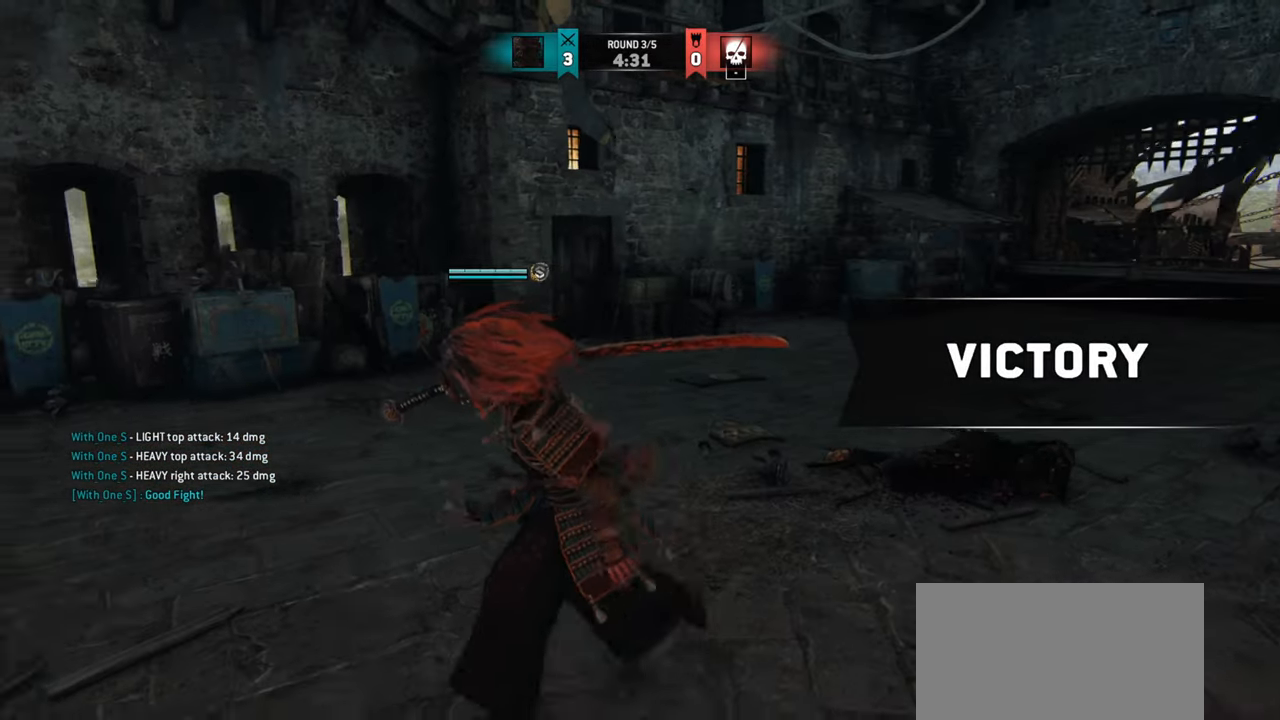
{"keys": ["a", "w"], "mouse": [], "events": [[67, "w", "down"]]}
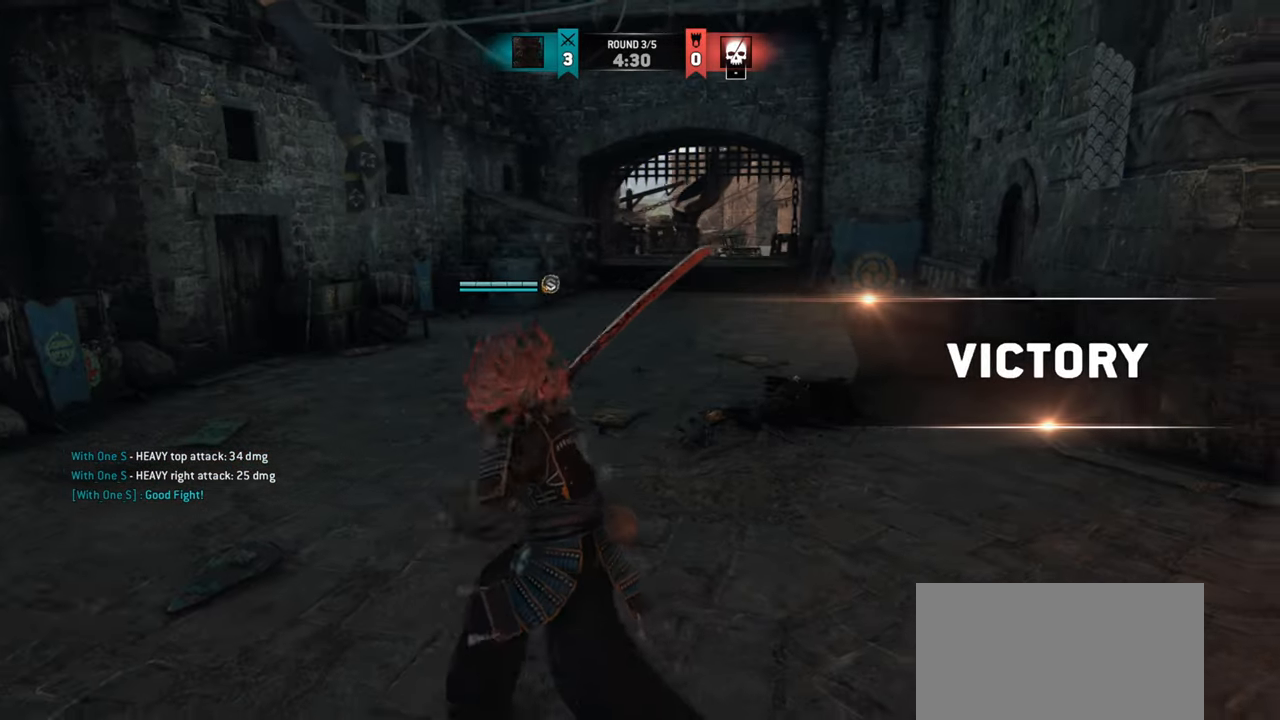
{"keys": ["a", "w"], "mouse": [], "events": [[134, "a", "up"], [418, "a", "down"]]}
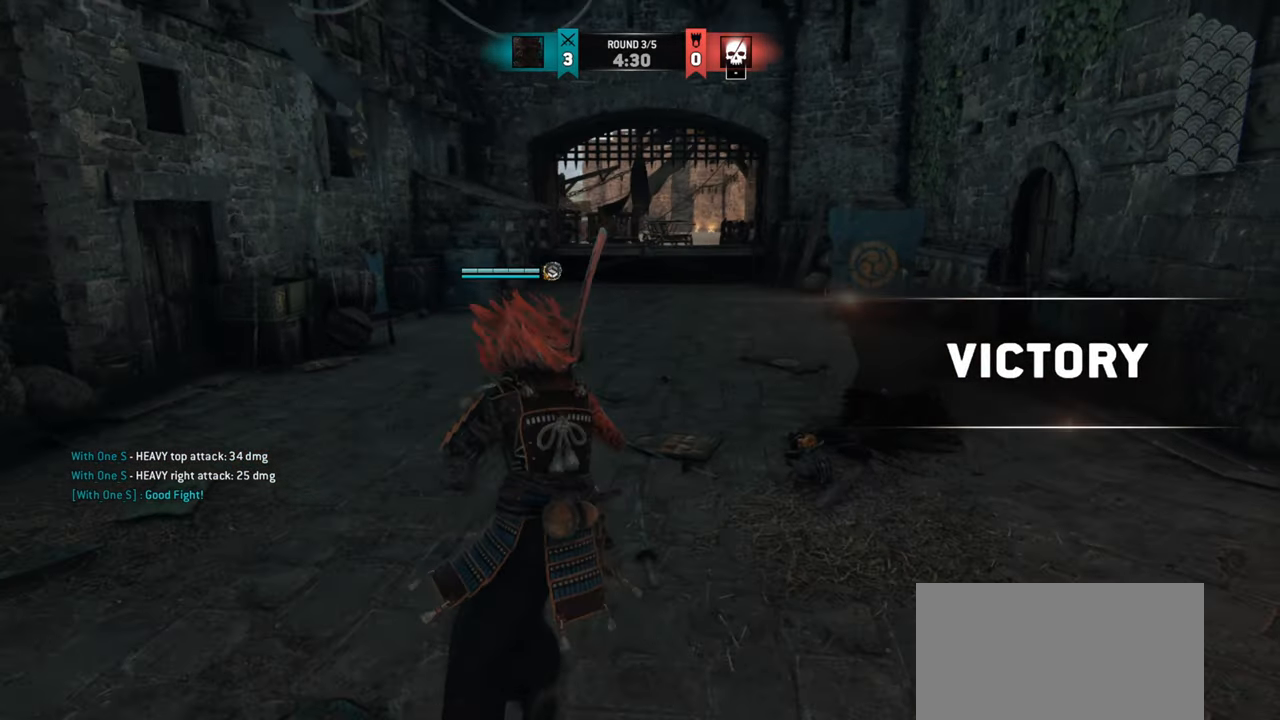
{"keys": ["w"], "mouse": [], "events": [[250, "a", "up"]]}
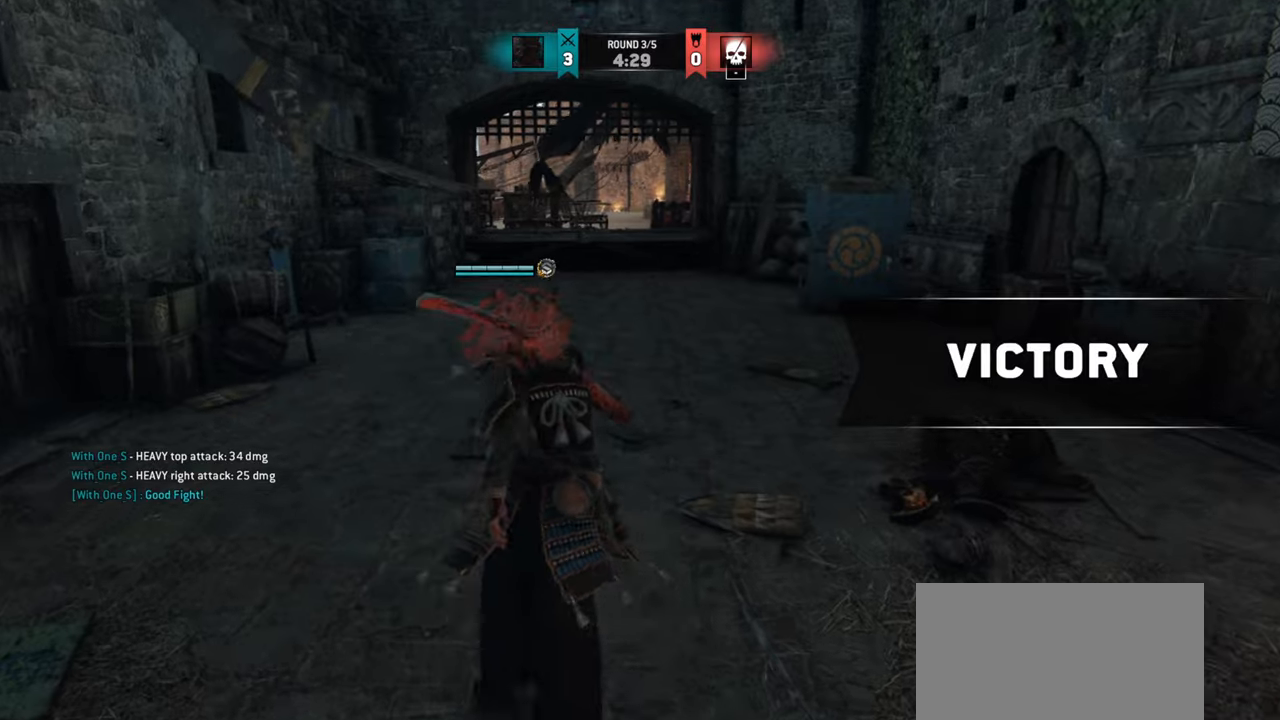
{"keys": [], "mouse": [], "events": [[434, "w", "up"]]}